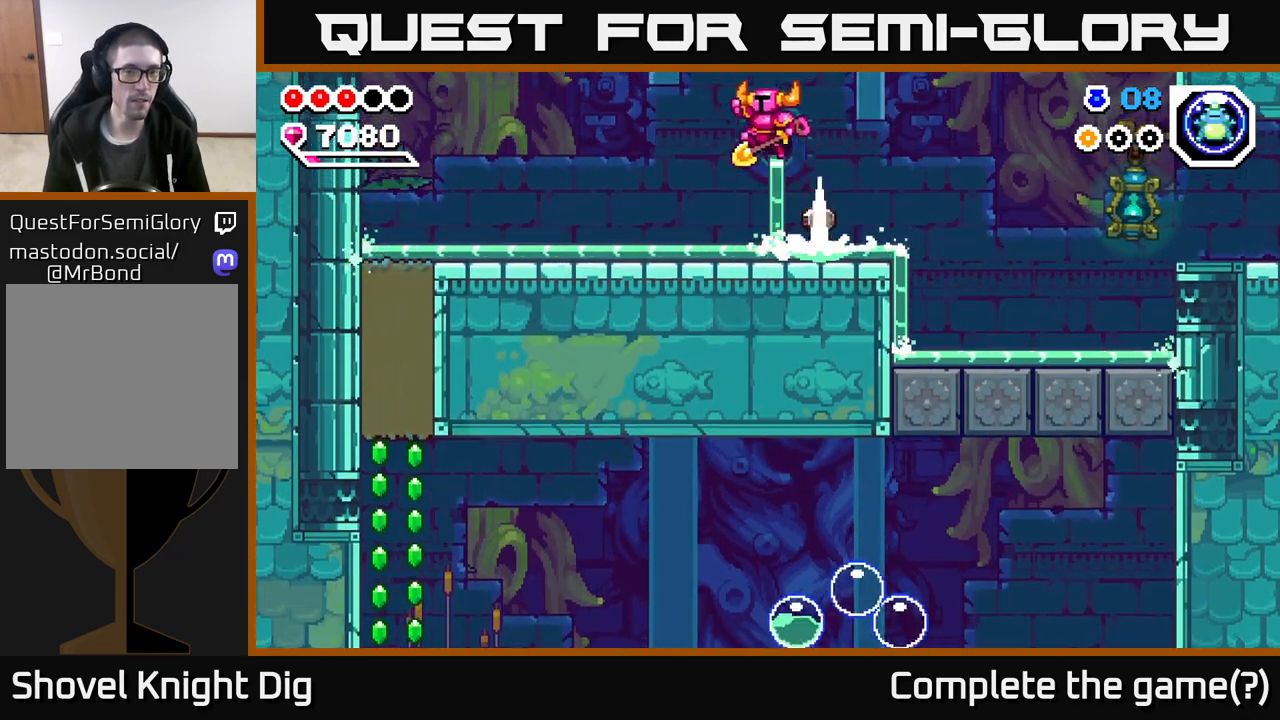
Gameplay with a controller (Xbox layout); each line is a JSON object with the inputs held at the frame after it. "events" lists button and stick changes between this image and that frame as [ms after this image, input, new state], when the widget could be followed in between.
{"buttons": [], "left_stick": "left", "right_stick": "center", "events": []}
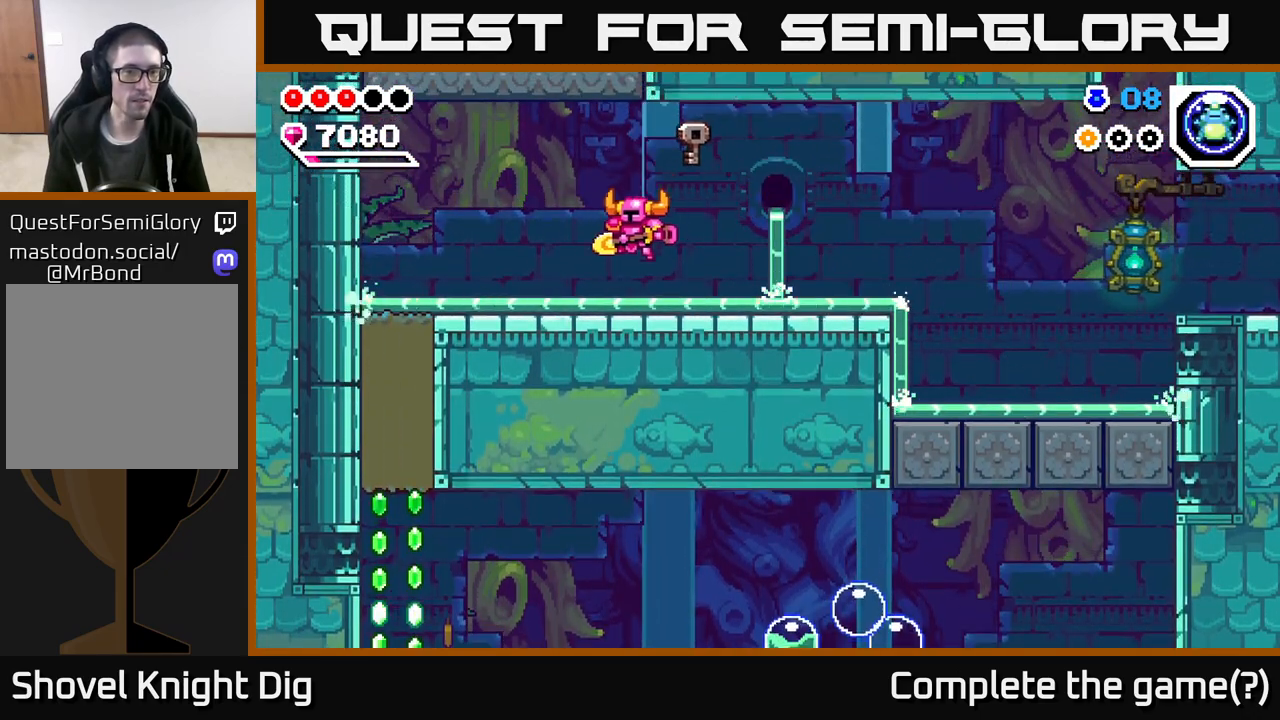
{"buttons": [], "left_stick": "left", "right_stick": "center", "events": [[100, "A", "down"], [267, "A", "up"]]}
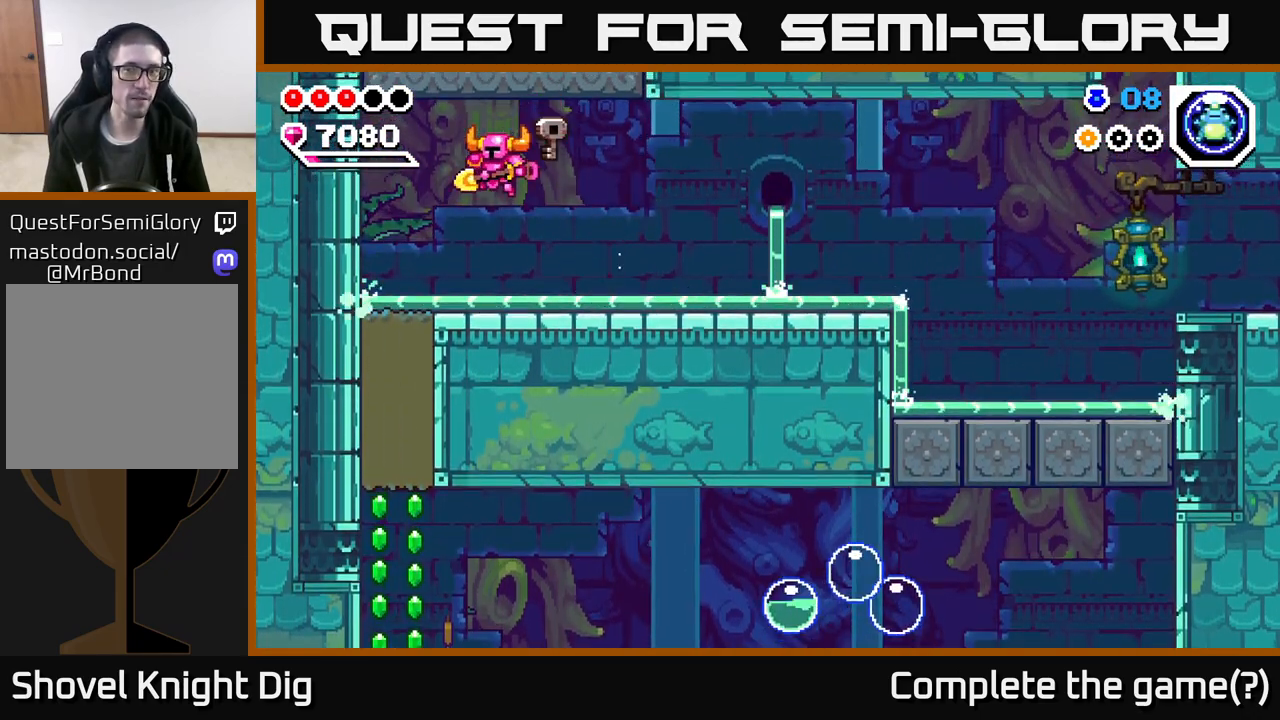
{"buttons": [], "left_stick": "down", "right_stick": "center", "events": [[17, "left_stick", "up-left"], [367, "left_stick", "down-left"], [400, "X", "down"], [433, "left_stick", "down"], [500, "X", "up"]]}
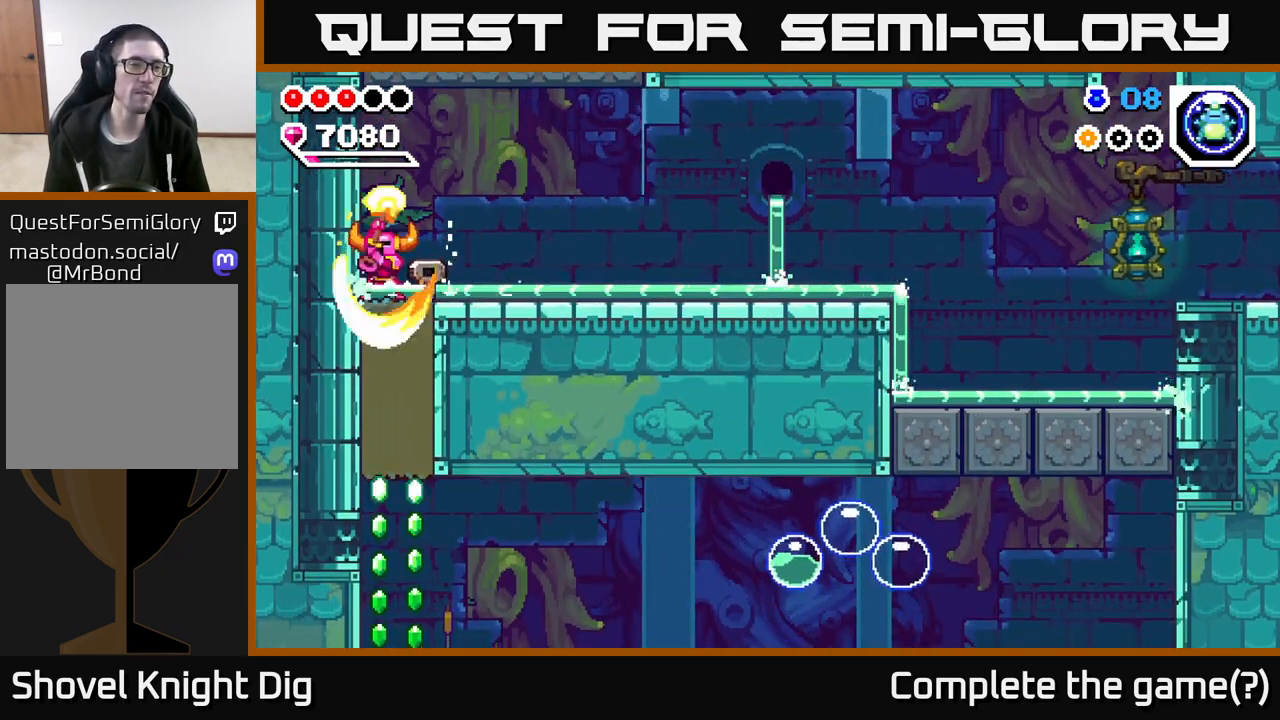
{"buttons": ["X"], "left_stick": "down", "right_stick": "center", "events": [[83, "X", "down"], [183, "X", "up"], [267, "X", "down"], [367, "X", "up"], [433, "X", "down"]]}
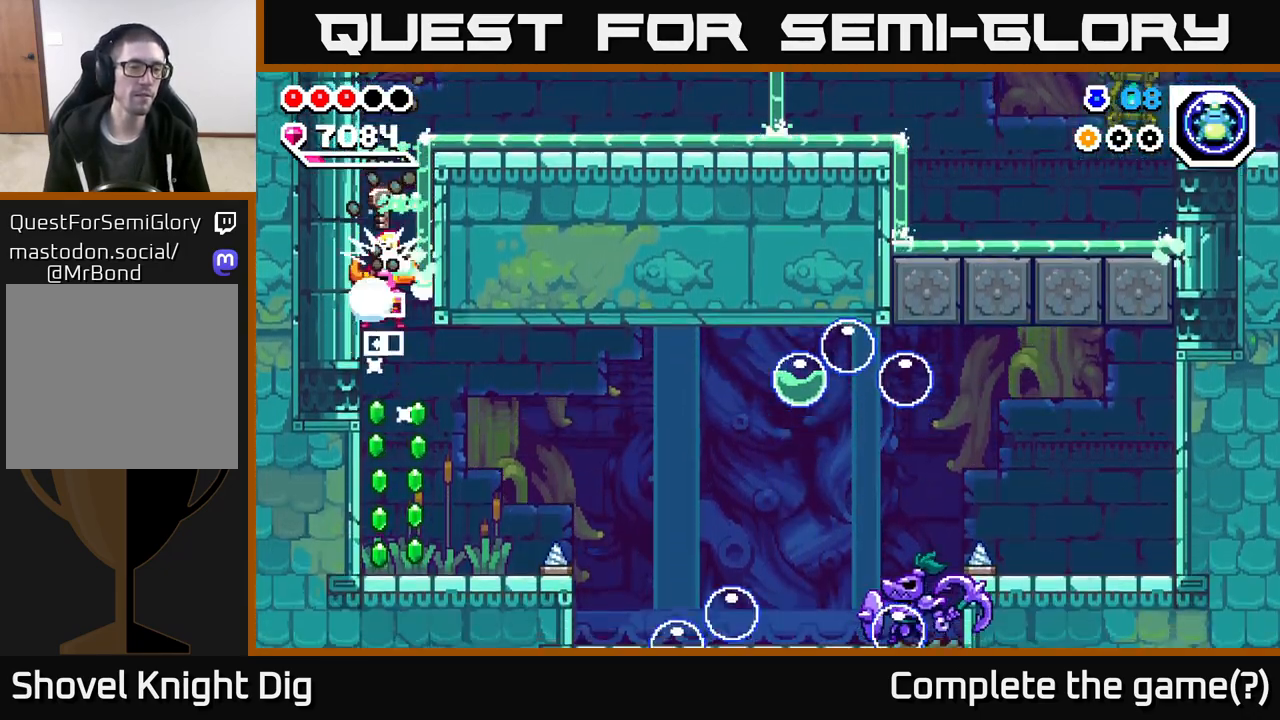
{"buttons": ["X"], "left_stick": "right", "right_stick": "center", "events": [[50, "X", "up"], [283, "left_stick", "center"], [367, "left_stick", "right"], [467, "X", "down"]]}
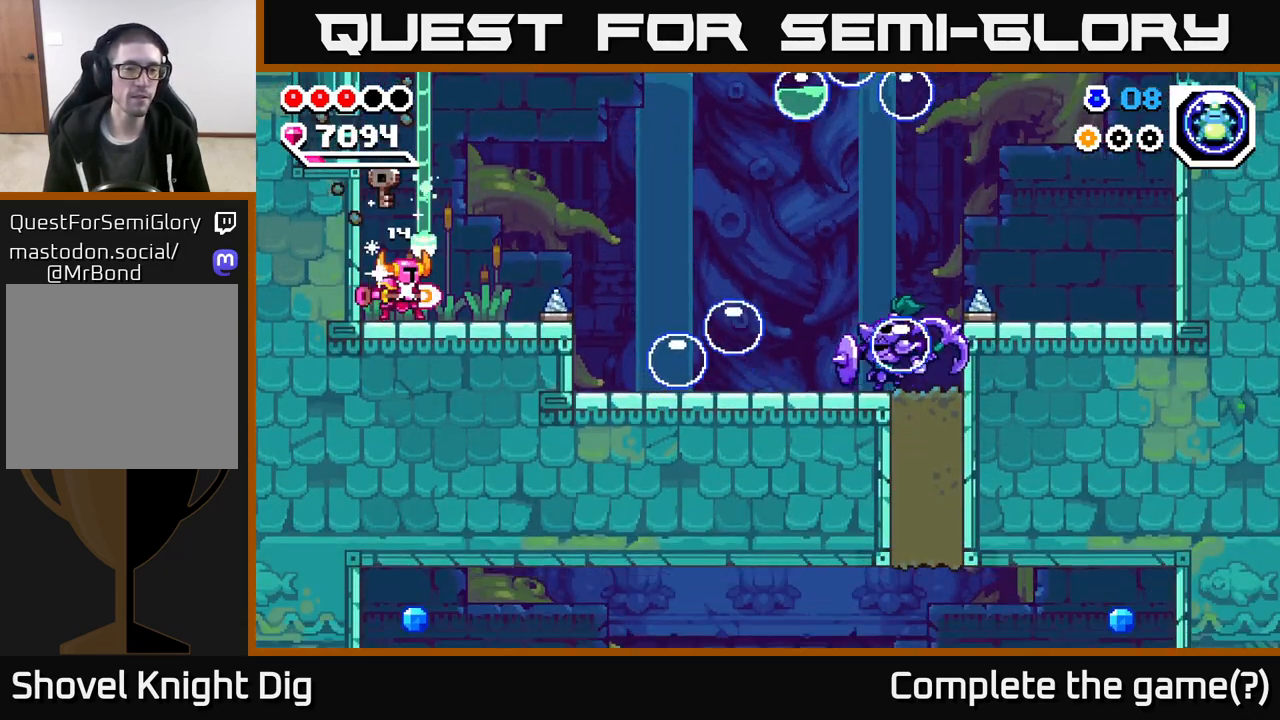
{"buttons": [], "left_stick": "right", "right_stick": "center", "events": [[67, "X", "up"], [67, "left_stick", "center"], [200, "X", "down"], [233, "left_stick", "right"], [267, "X", "up"]]}
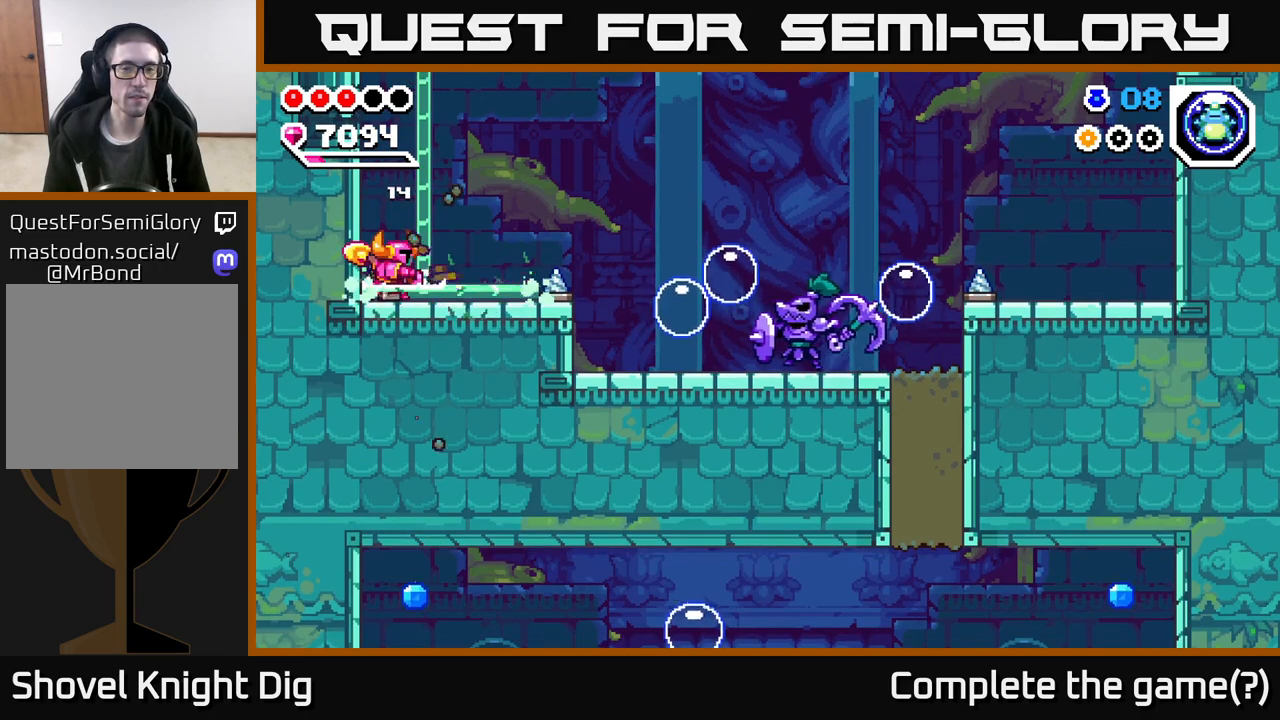
{"buttons": [], "left_stick": "right", "right_stick": "center", "events": []}
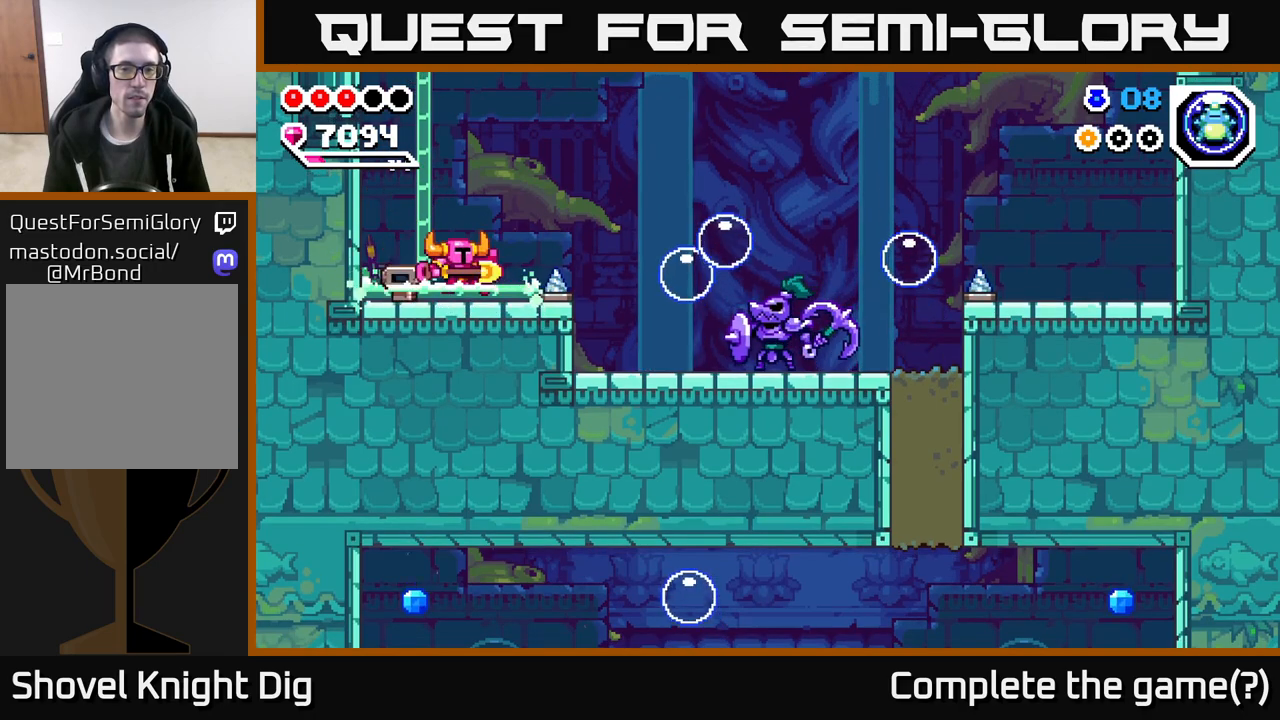
{"buttons": [], "left_stick": "up-left", "right_stick": "center", "events": [[67, "left_stick", "center"], [183, "left_stick", "left"], [483, "left_stick", "up-left"]]}
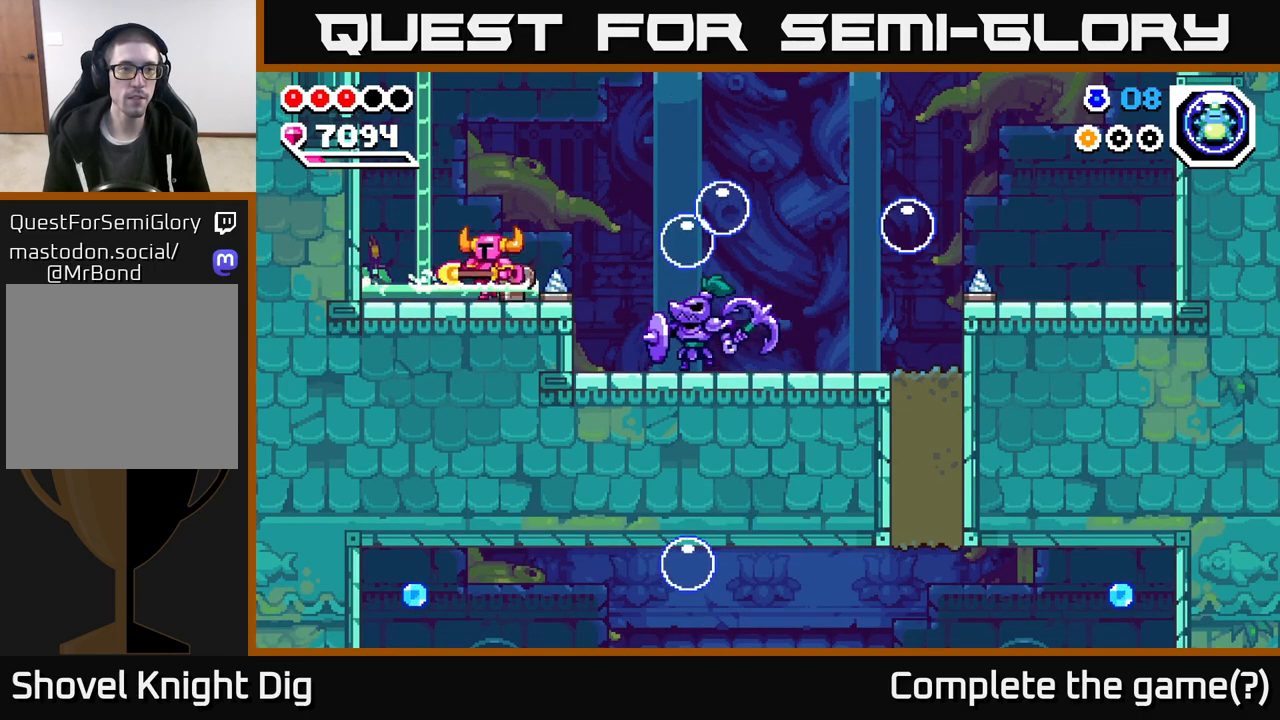
{"buttons": [], "left_stick": "right", "right_stick": "center", "events": [[383, "left_stick", "center"], [433, "left_stick", "right"]]}
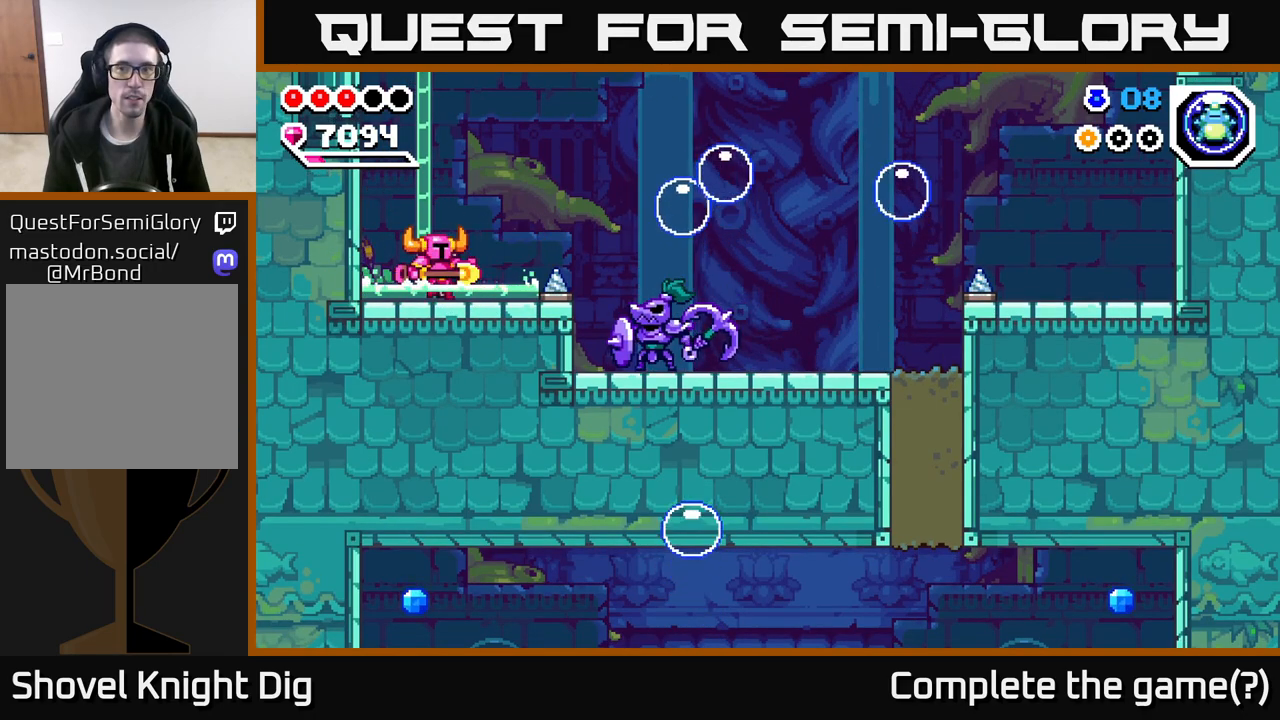
{"buttons": ["A"], "left_stick": "right", "right_stick": "center", "events": [[67, "left_stick", "center"], [200, "left_stick", "right"], [367, "A", "down"]]}
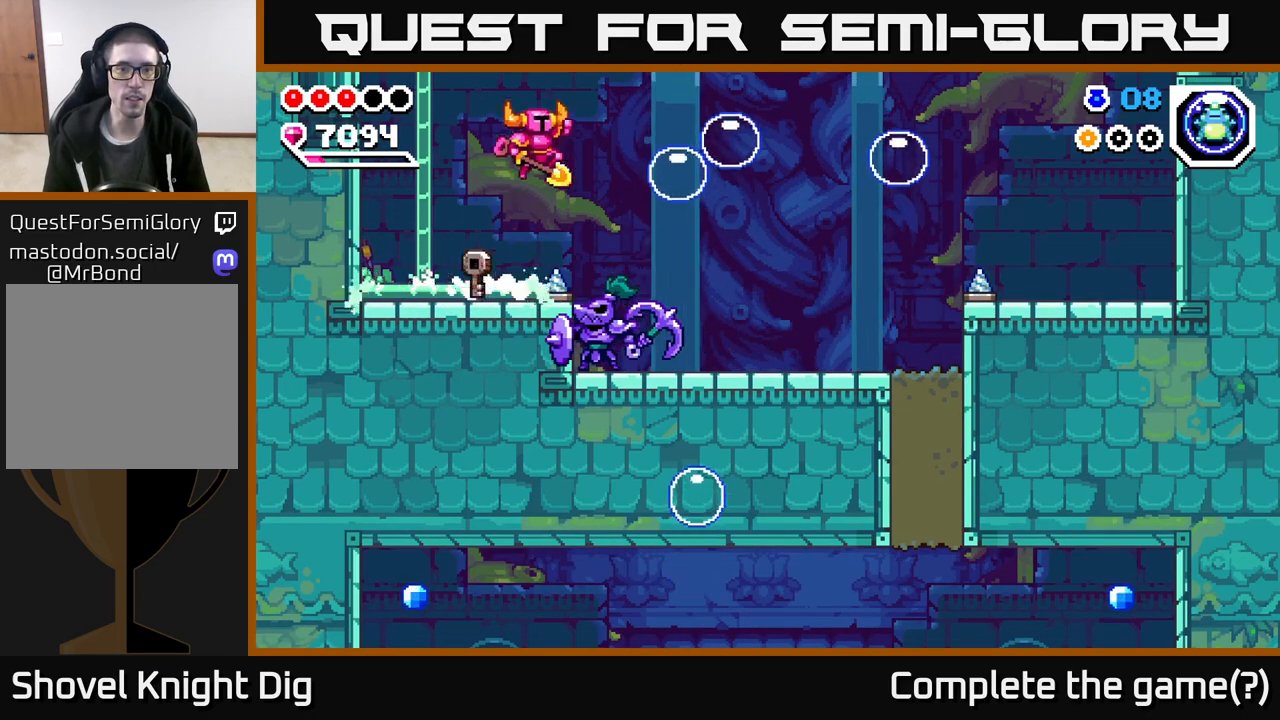
{"buttons": [], "left_stick": "down", "right_stick": "center", "events": [[217, "A", "up"], [283, "left_stick", "down"]]}
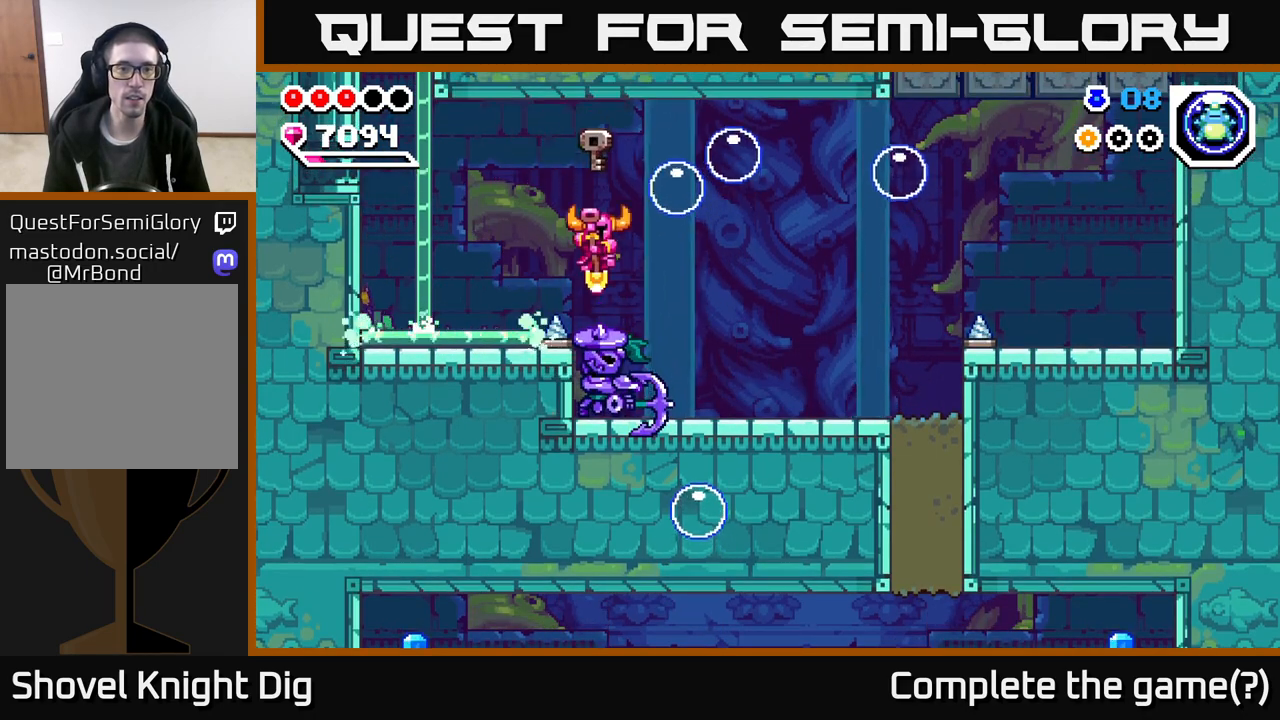
{"buttons": [], "left_stick": "down", "right_stick": "center", "events": []}
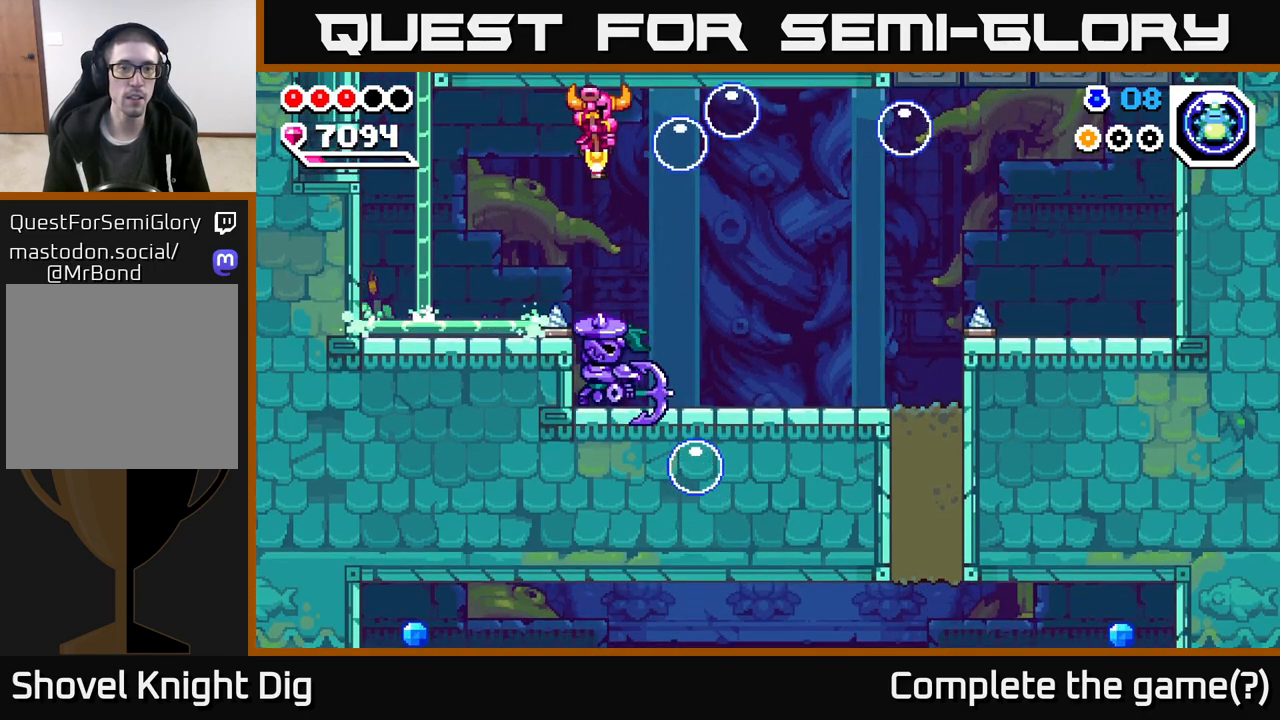
{"buttons": [], "left_stick": "down-right", "right_stick": "center", "events": [[383, "left_stick", "down-right"]]}
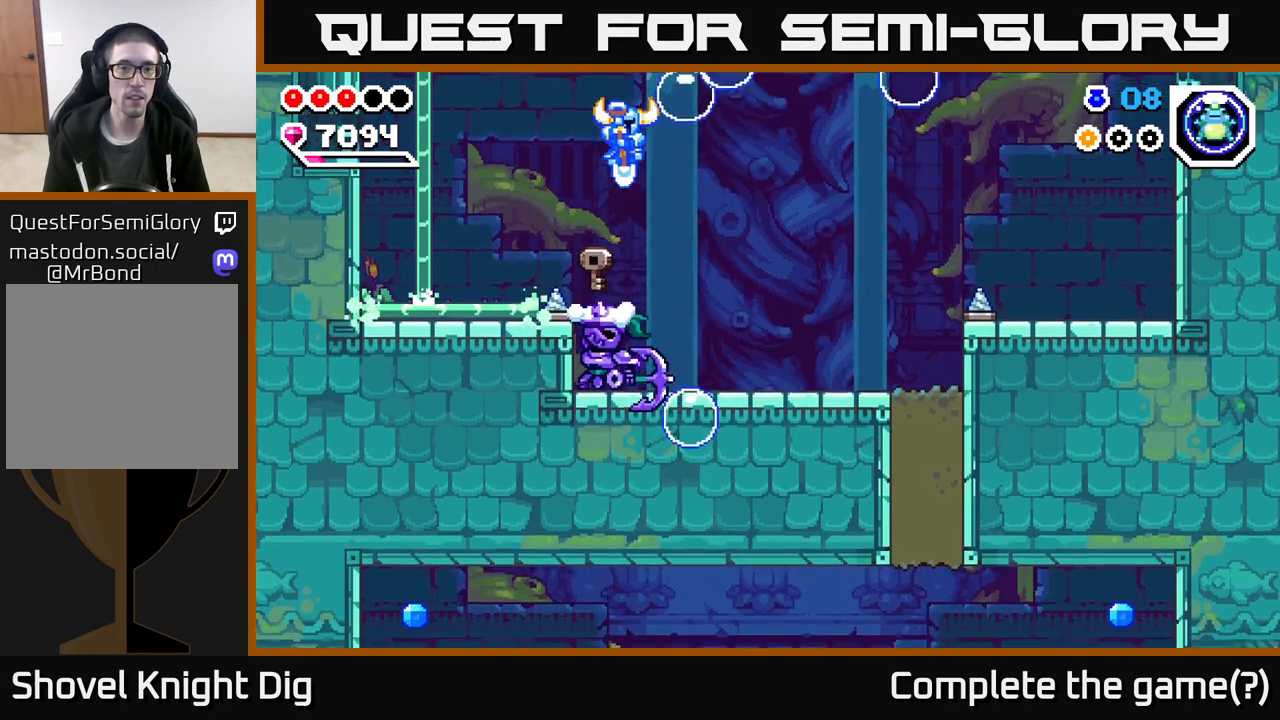
{"buttons": [], "left_stick": "down", "right_stick": "center", "events": [[33, "left_stick", "down"]]}
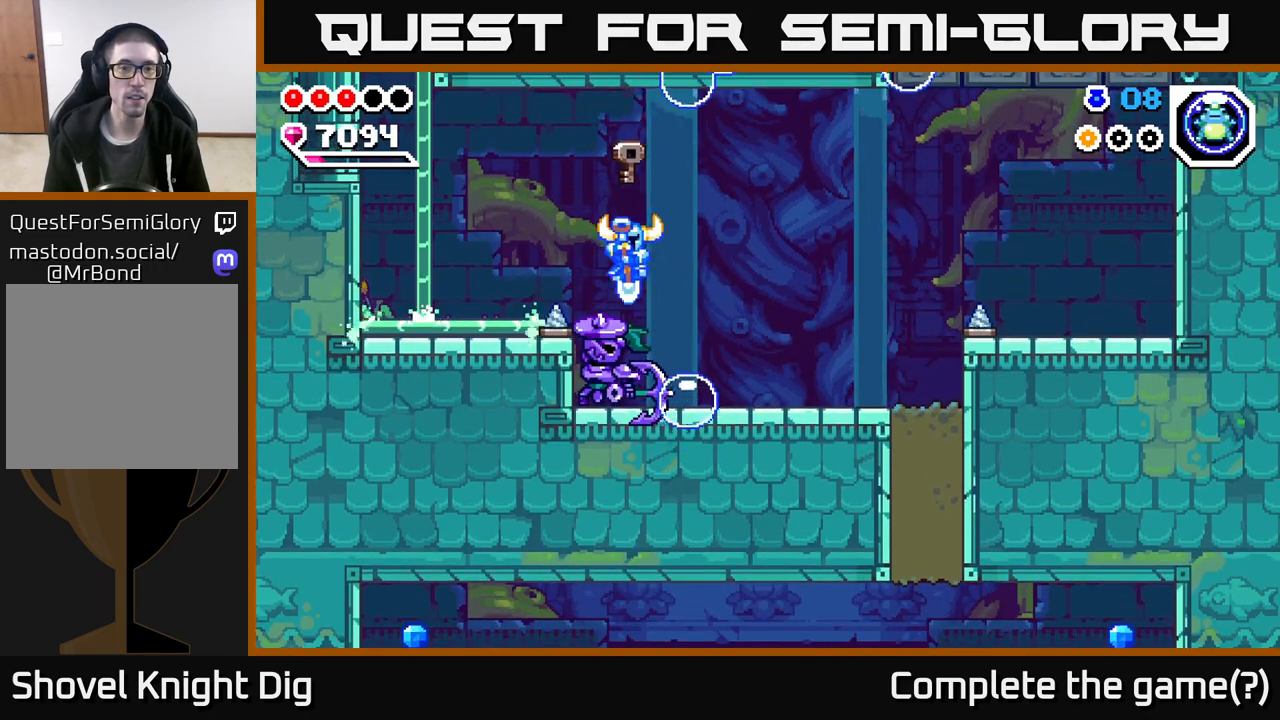
{"buttons": [], "left_stick": "down", "right_stick": "center", "events": [[183, "left_stick", "down-right"], [367, "left_stick", "down"]]}
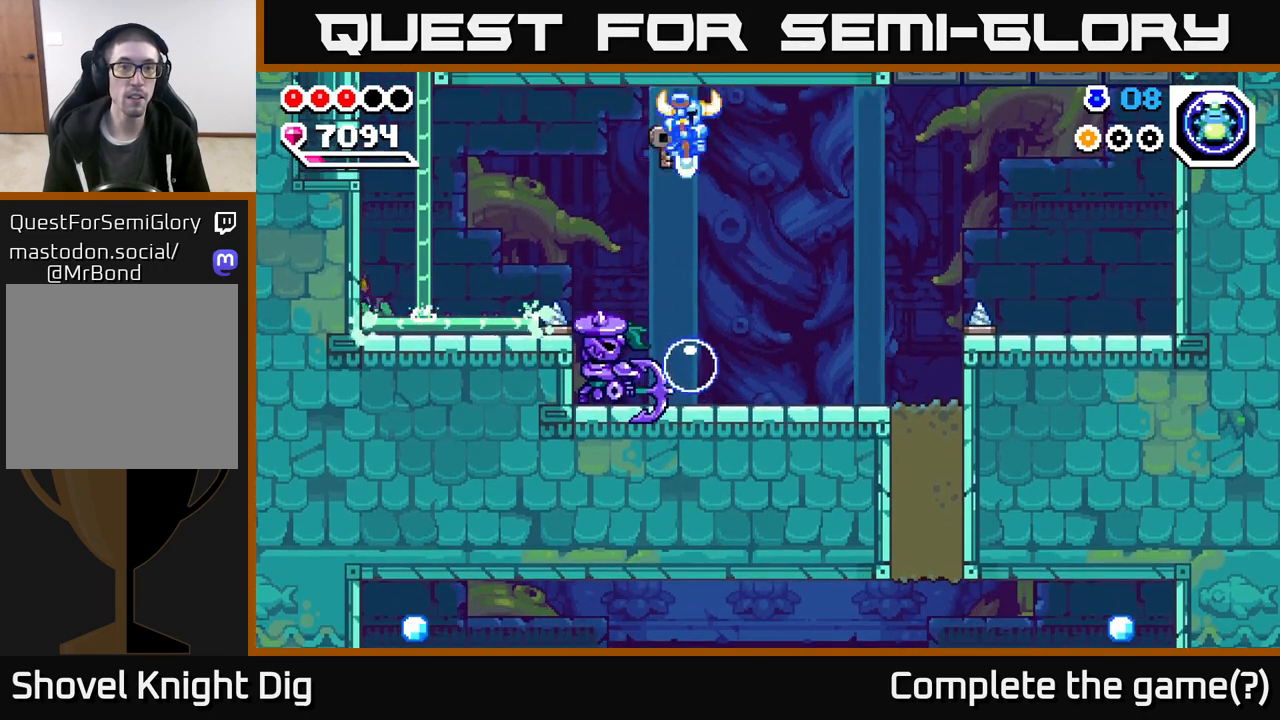
{"buttons": [], "left_stick": "down-right", "right_stick": "center", "events": [[200, "left_stick", "down-left"], [367, "left_stick", "down-right"]]}
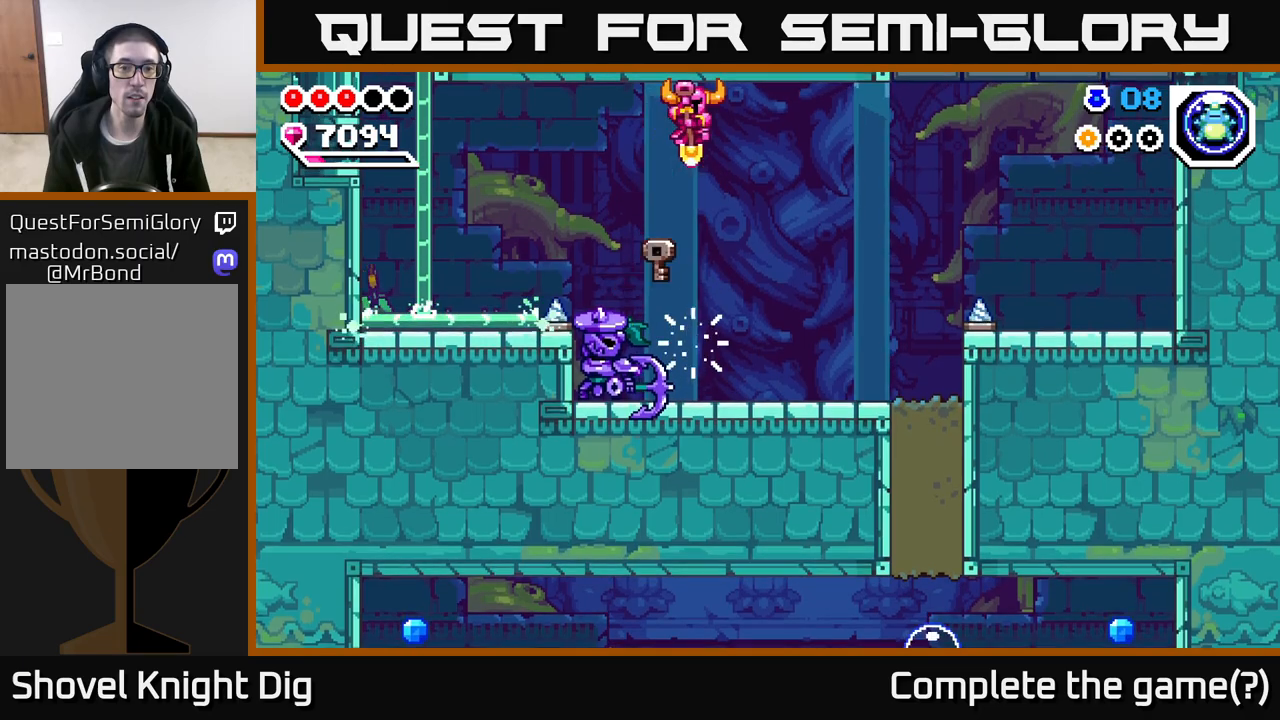
{"buttons": ["X"], "left_stick": "center", "right_stick": "center", "events": [[233, "left_stick", "left"], [367, "left_stick", "center"], [500, "X", "down"]]}
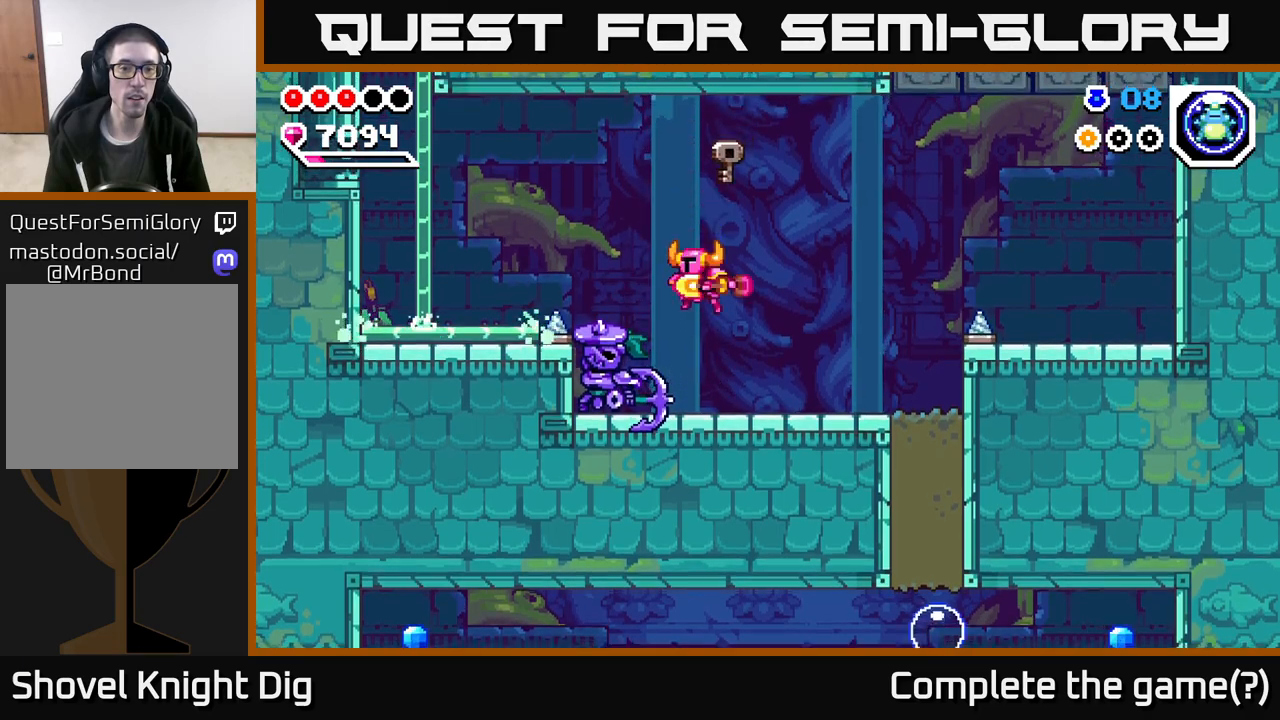
{"buttons": [], "left_stick": "left", "right_stick": "center", "events": [[100, "X", "up"], [100, "left_stick", "left"], [183, "X", "down"], [267, "X", "up"], [333, "left_stick", "center"], [350, "X", "down"], [433, "X", "up"], [467, "left_stick", "left"]]}
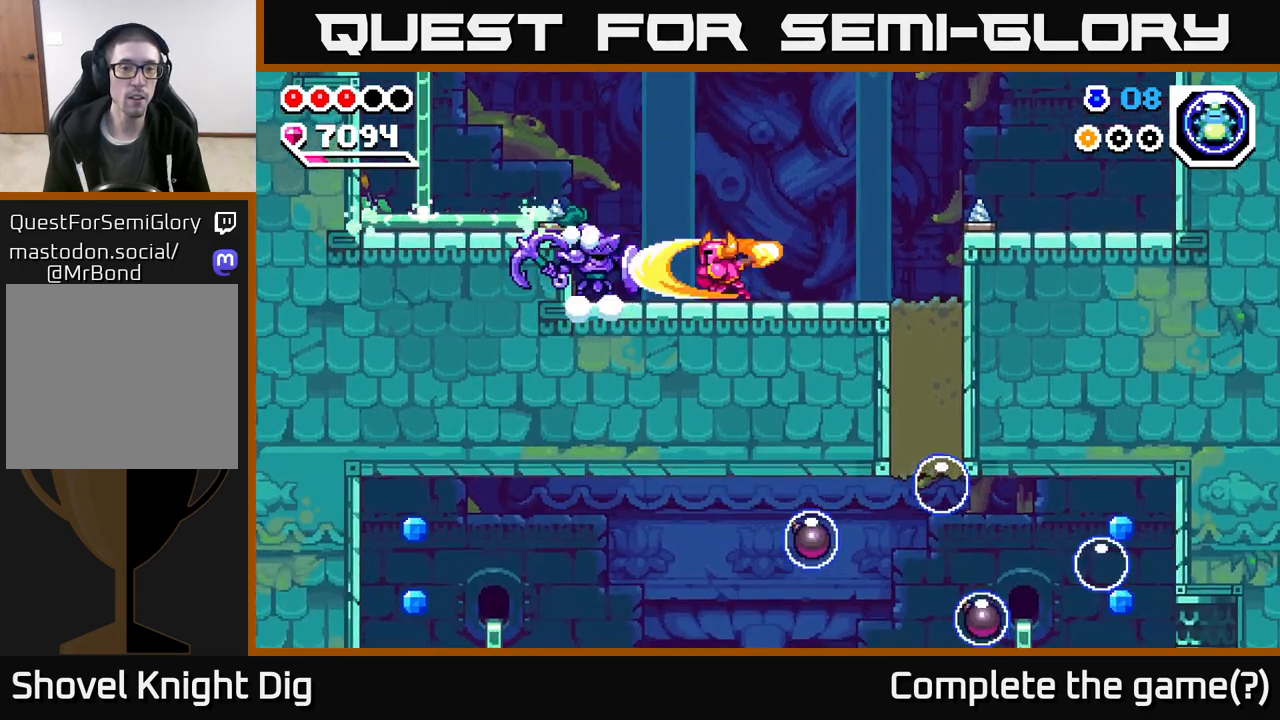
{"buttons": [], "left_stick": "down", "right_stick": "center", "events": [[33, "X", "down"], [33, "left_stick", "center"], [83, "left_stick", "left"], [117, "A", "down"], [150, "X", "up"], [383, "A", "up"], [500, "left_stick", "down"]]}
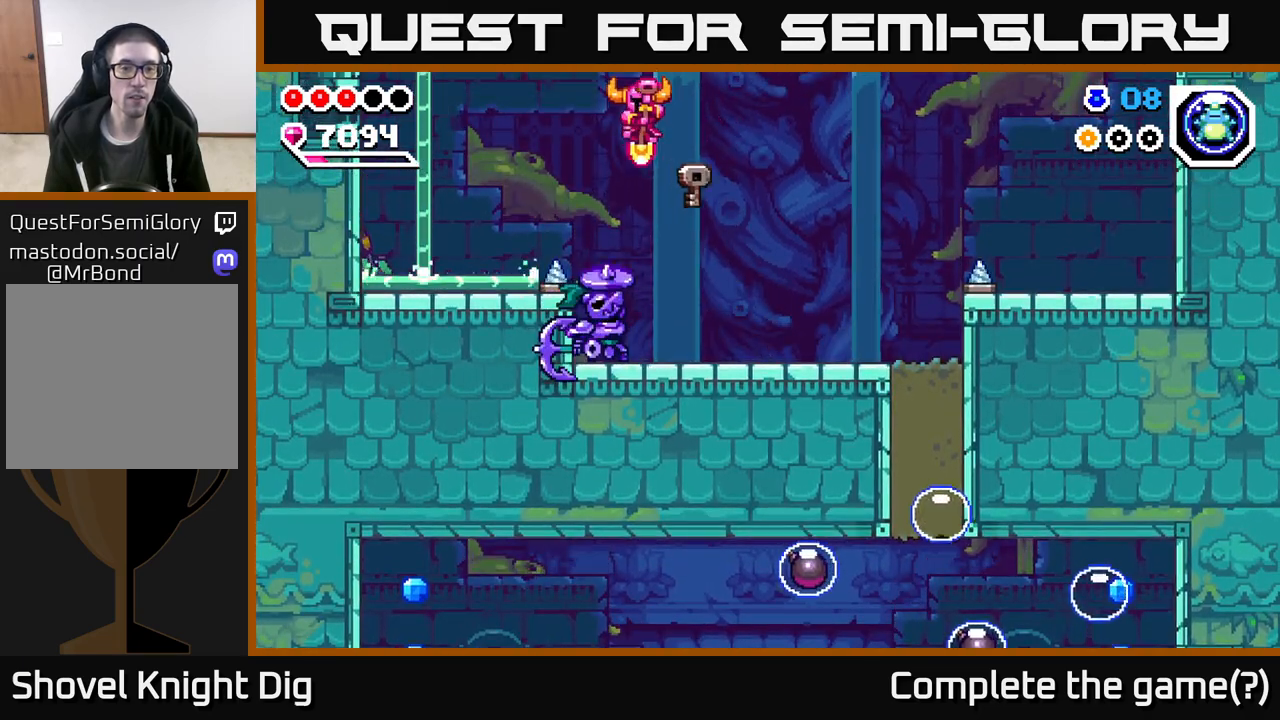
{"buttons": [], "left_stick": "right", "right_stick": "center", "events": [[200, "left_stick", "down-left"], [367, "left_stick", "down-right"], [500, "left_stick", "right"]]}
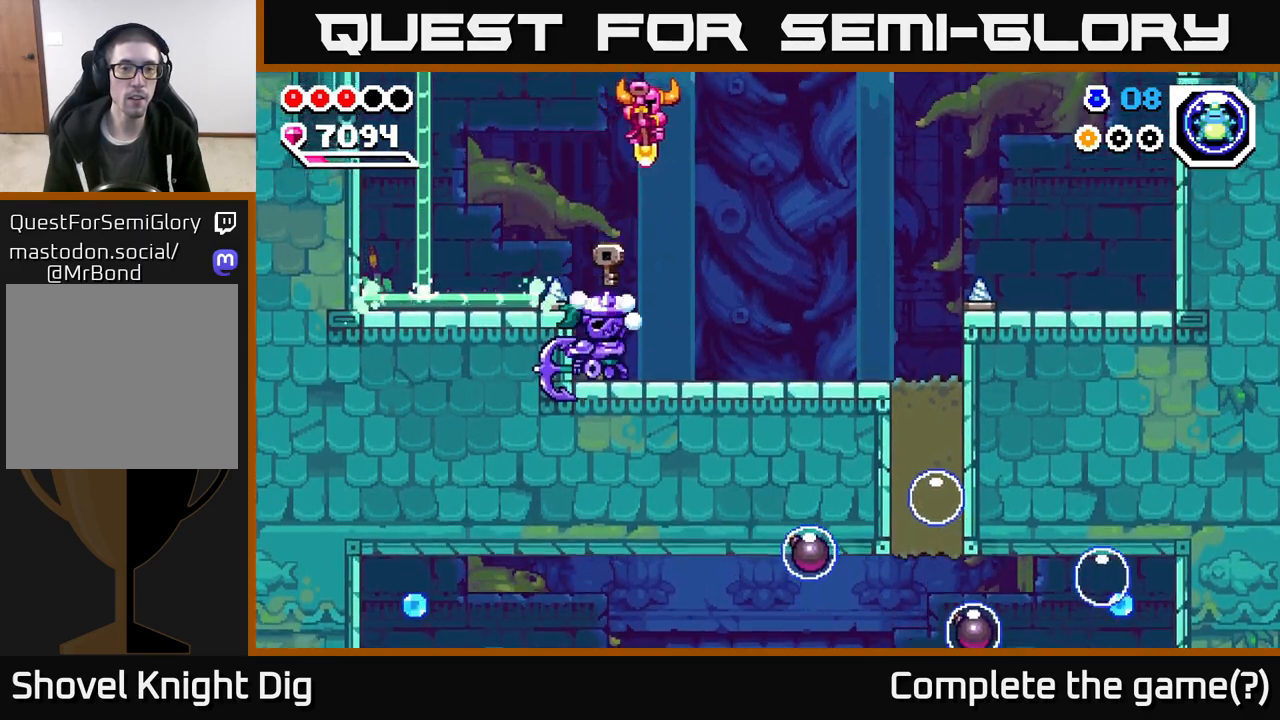
{"buttons": [], "left_stick": "center", "right_stick": "center", "events": [[267, "left_stick", "left"], [367, "left_stick", "center"]]}
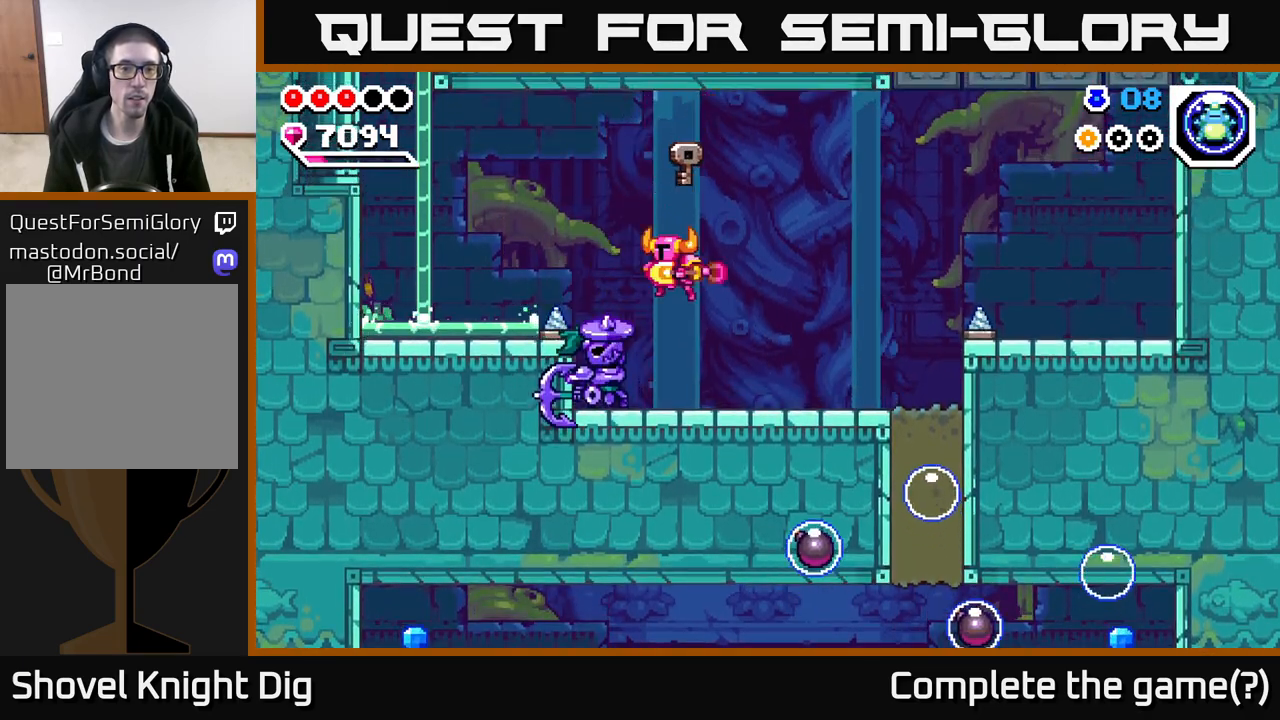
{"buttons": ["A"], "left_stick": "left", "right_stick": "center", "events": [[33, "X", "down"], [150, "X", "up"], [167, "left_stick", "left"], [217, "X", "down"], [300, "X", "up"], [400, "X", "down"], [400, "left_stick", "center"], [433, "A", "down"], [467, "X", "up"], [500, "left_stick", "left"]]}
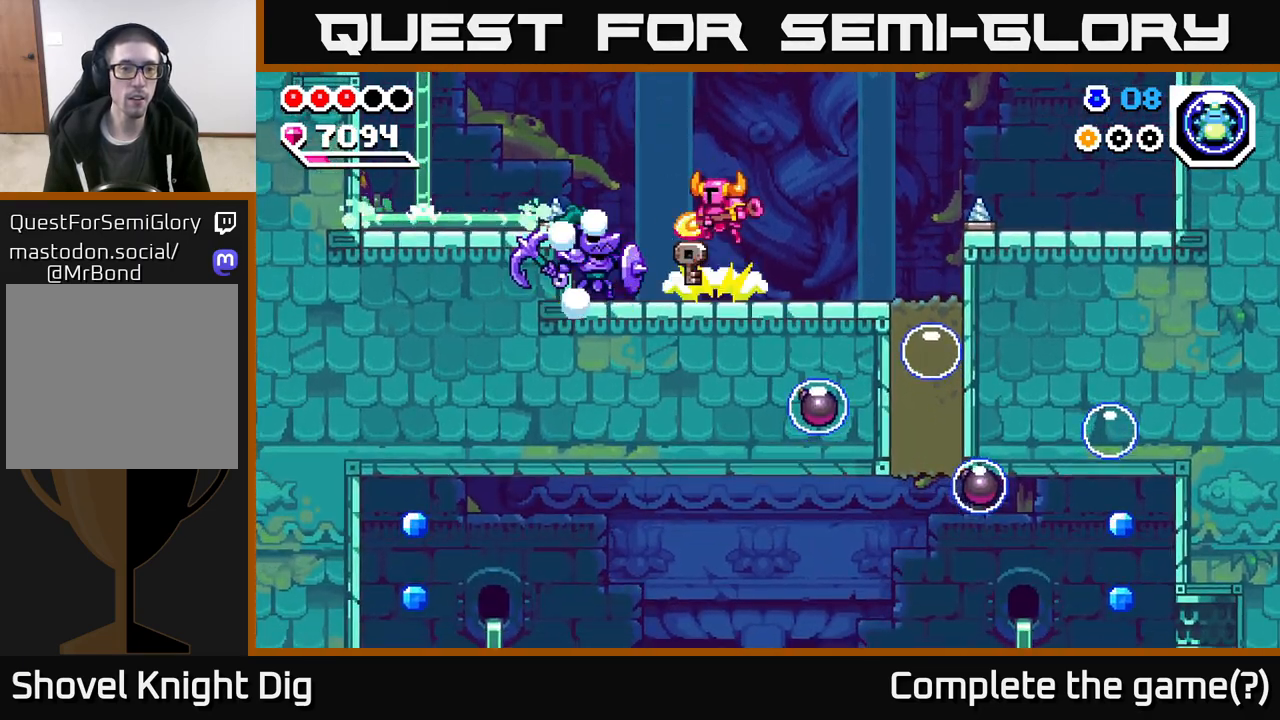
{"buttons": [], "left_stick": "down", "right_stick": "center", "events": [[150, "A", "up"], [350, "left_stick", "down-left"], [500, "left_stick", "down"]]}
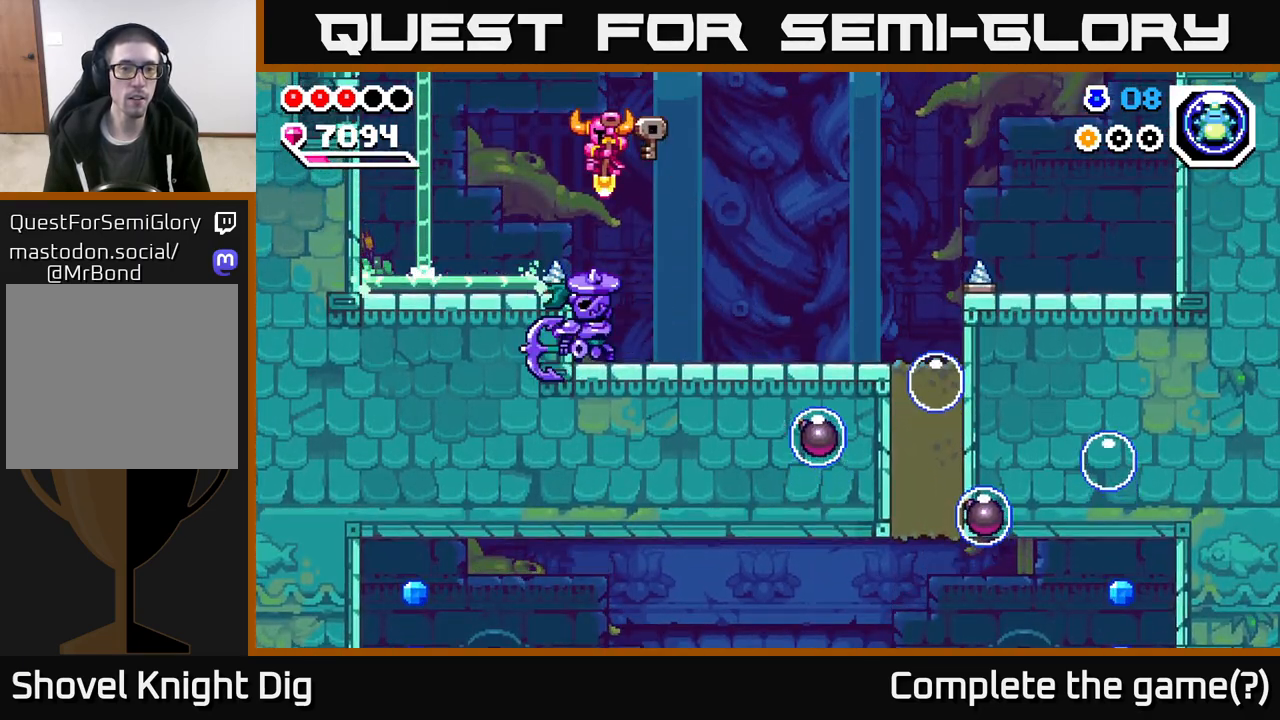
{"buttons": [], "left_stick": "right", "right_stick": "center", "events": [[233, "left_stick", "down-right"], [367, "left_stick", "right"]]}
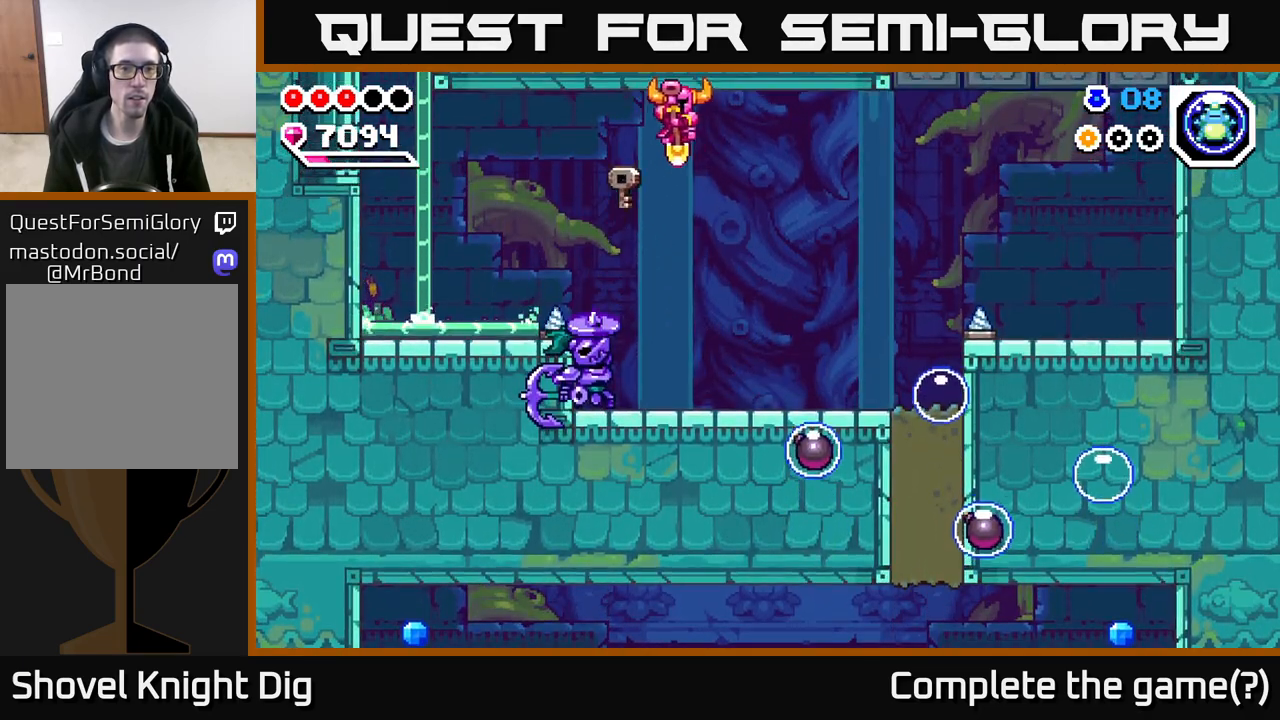
{"buttons": ["X"], "left_stick": "center", "right_stick": "center", "events": [[83, "left_stick", "left"], [217, "left_stick", "center"], [417, "X", "down"]]}
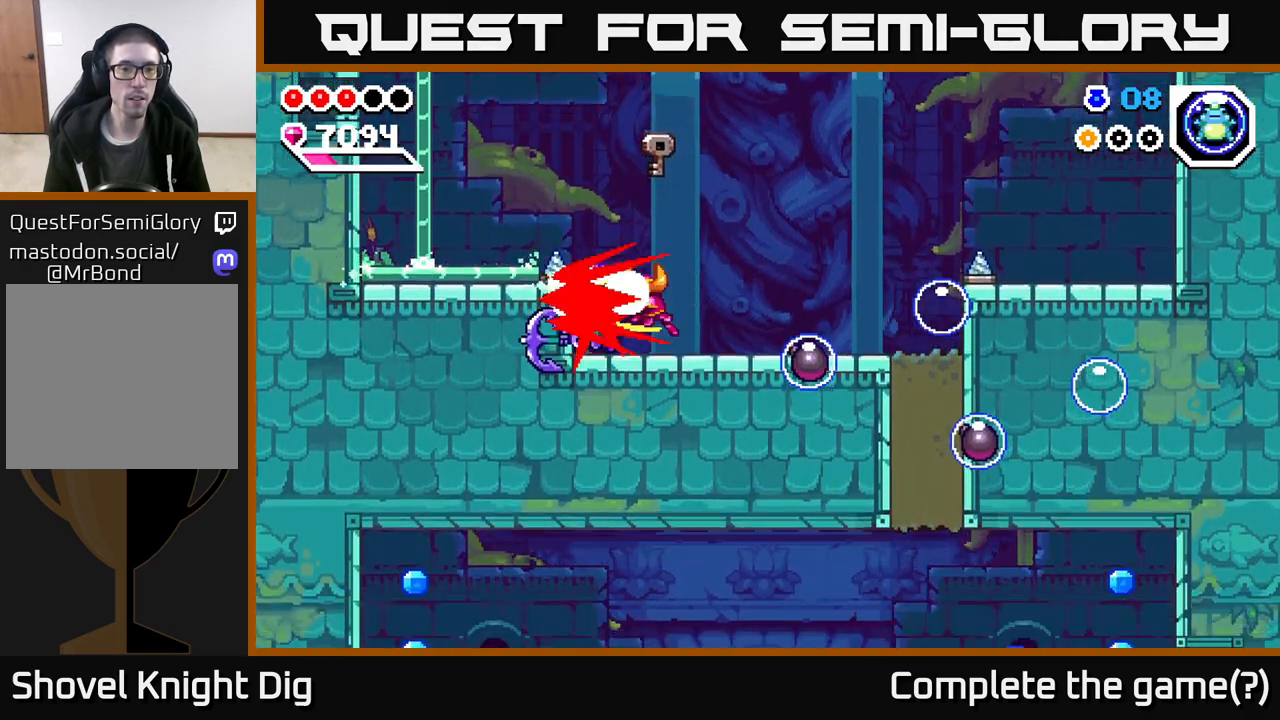
{"buttons": [], "left_stick": "center", "right_stick": "center", "events": [[17, "X", "up"], [117, "X", "down"], [133, "left_stick", "left"], [167, "X", "up"], [200, "A", "down"], [233, "left_stick", "center"], [300, "left_stick", "left"], [350, "left_stick", "up-left"], [417, "A", "up"], [500, "left_stick", "center"]]}
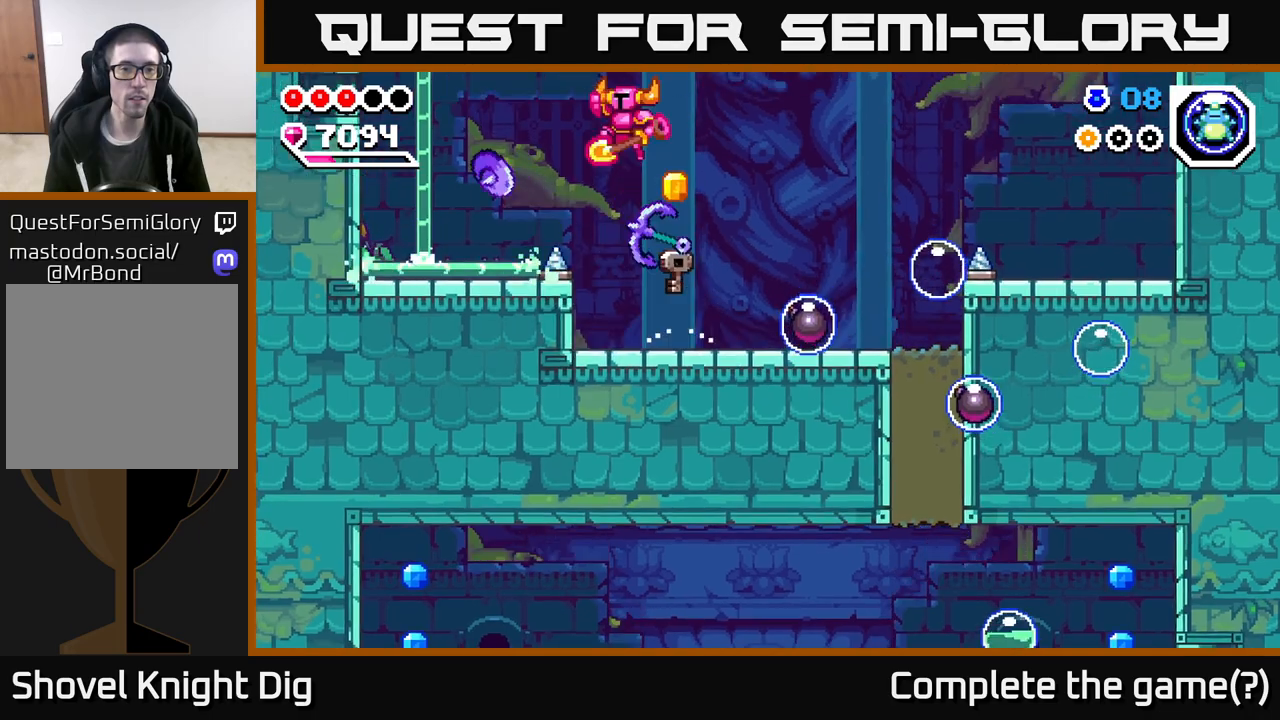
{"buttons": [], "left_stick": "center", "right_stick": "center", "events": [[233, "left_stick", "right"], [367, "X", "down"], [450, "X", "up"], [500, "left_stick", "center"]]}
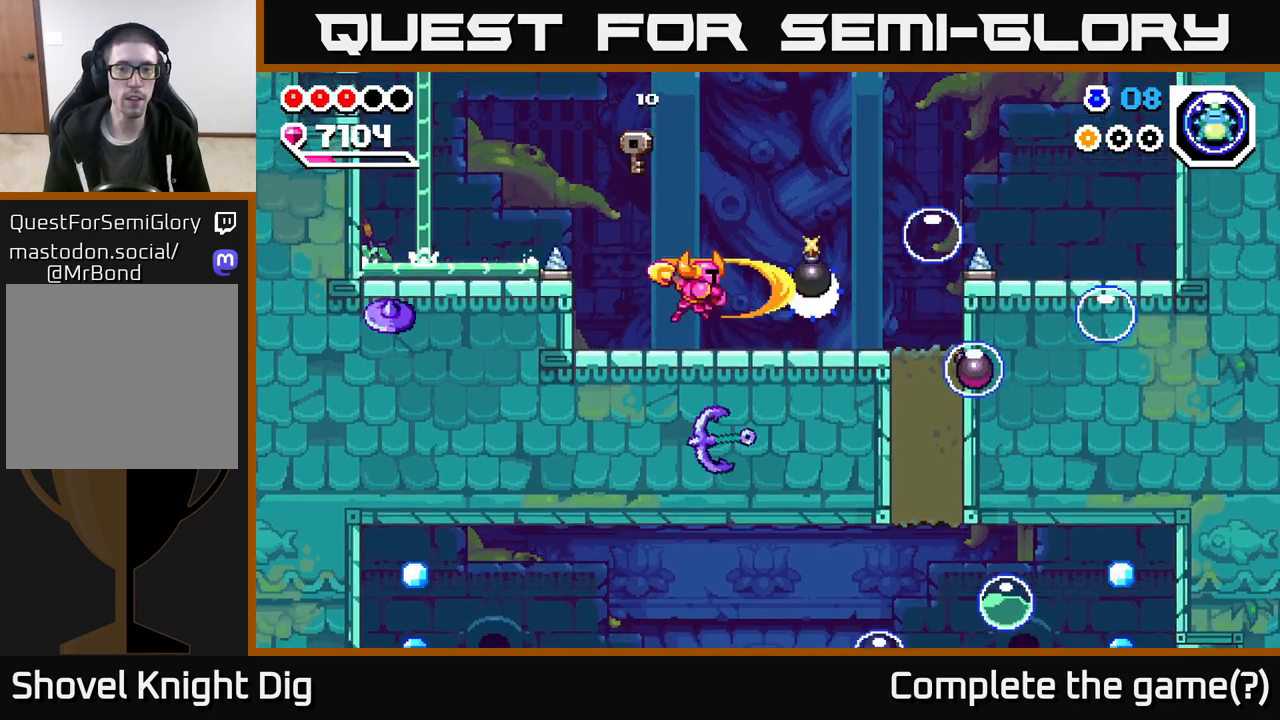
{"buttons": [], "left_stick": "center", "right_stick": "center", "events": [[133, "left_stick", "right"], [200, "A", "down"], [317, "X", "down"], [333, "A", "up"], [367, "X", "up"], [400, "left_stick", "center"]]}
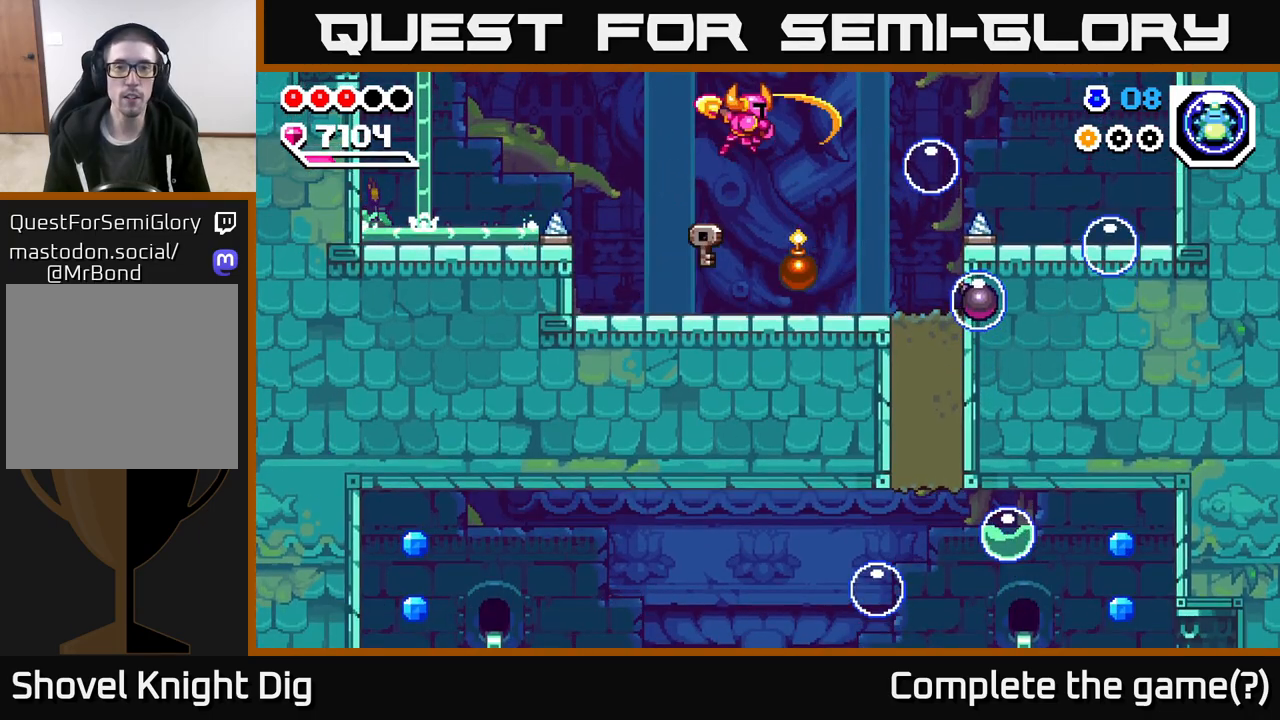
{"buttons": [], "left_stick": "center", "right_stick": "center", "events": [[300, "X", "down"], [400, "X", "up"]]}
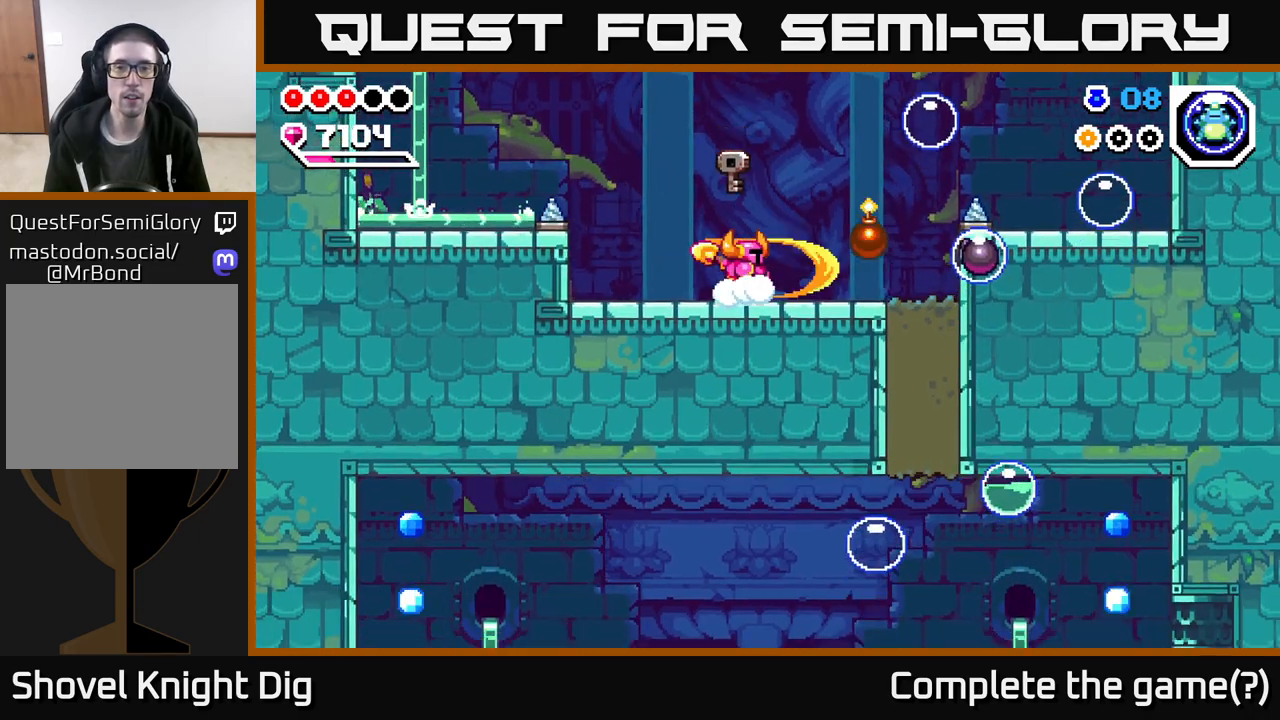
{"buttons": [], "left_stick": "center", "right_stick": "center", "events": [[150, "left_stick", "left"], [350, "left_stick", "center"]]}